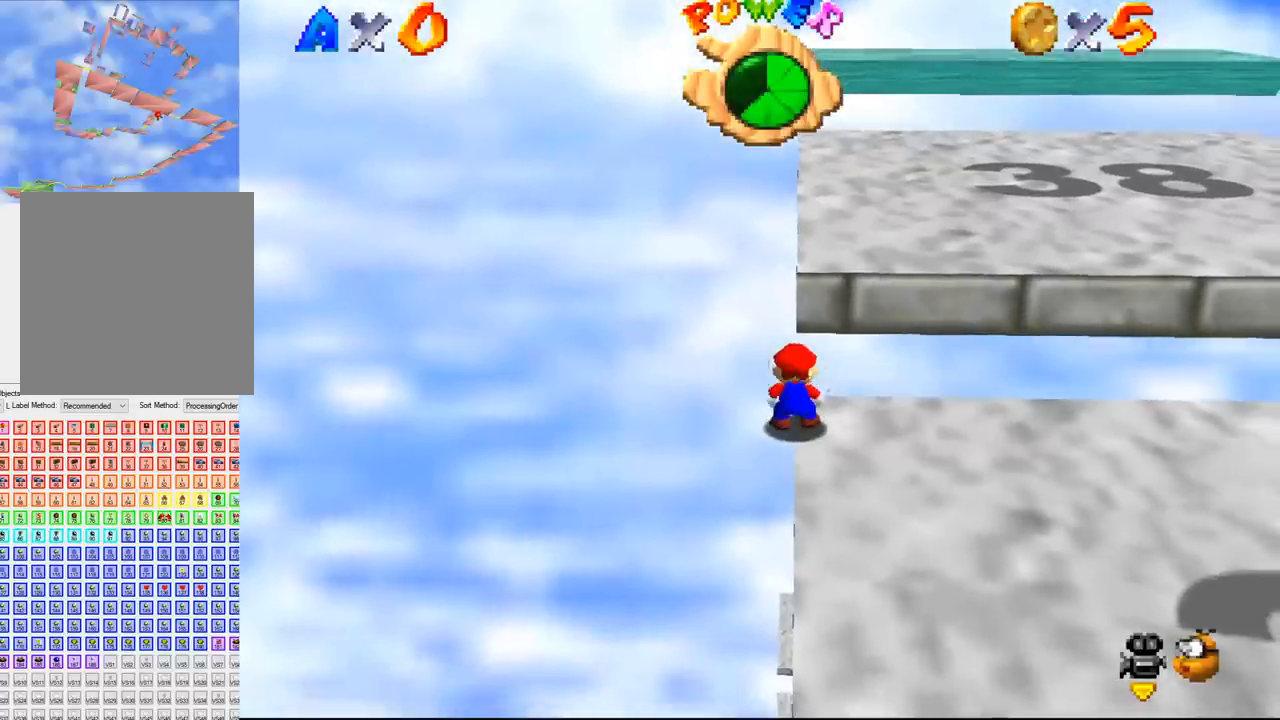
Gameplay with a controller (Nintendo layout); each line is a JSON object with the inputs held at the frame after it. "events" lists button and stick changes between this image and that frame as [ms after this image, input, new state], when the widget could be followed in between. Not read: L3 R3 Z.
{"buttons": [], "left_stick": "center", "events": []}
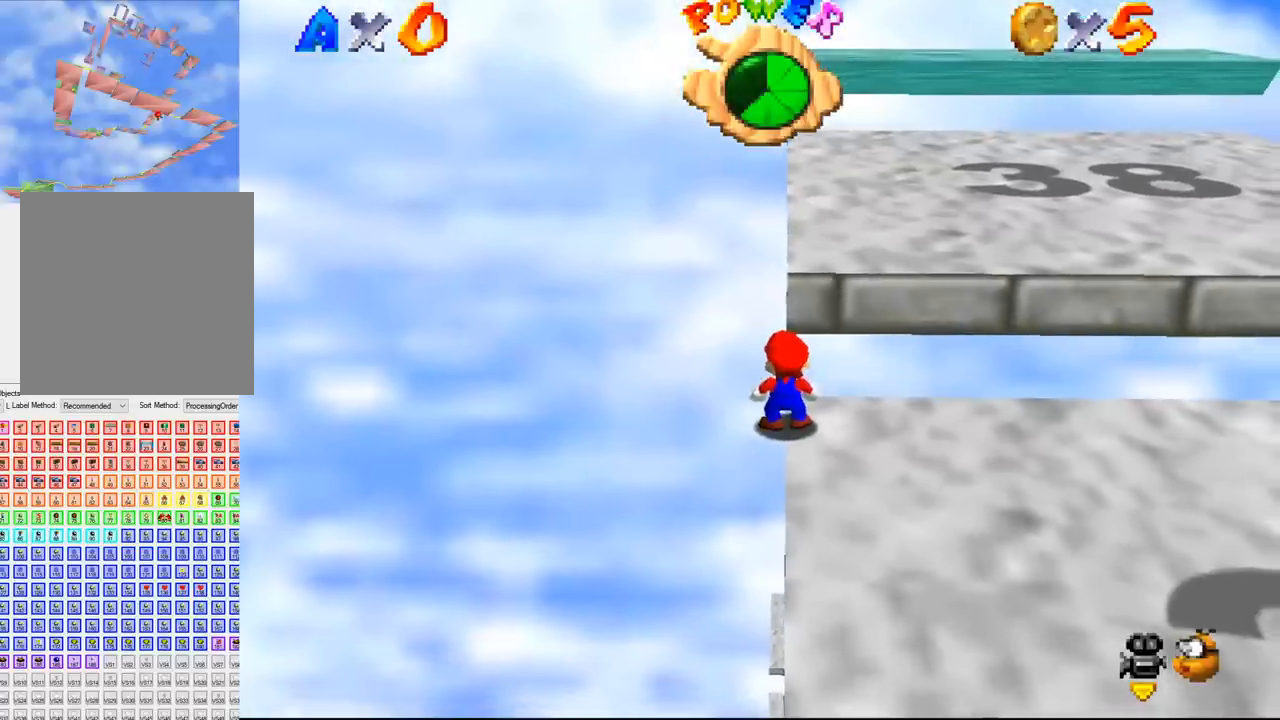
{"buttons": [], "left_stick": "center", "events": [[100, "B", "down"], [300, "B", "up"]]}
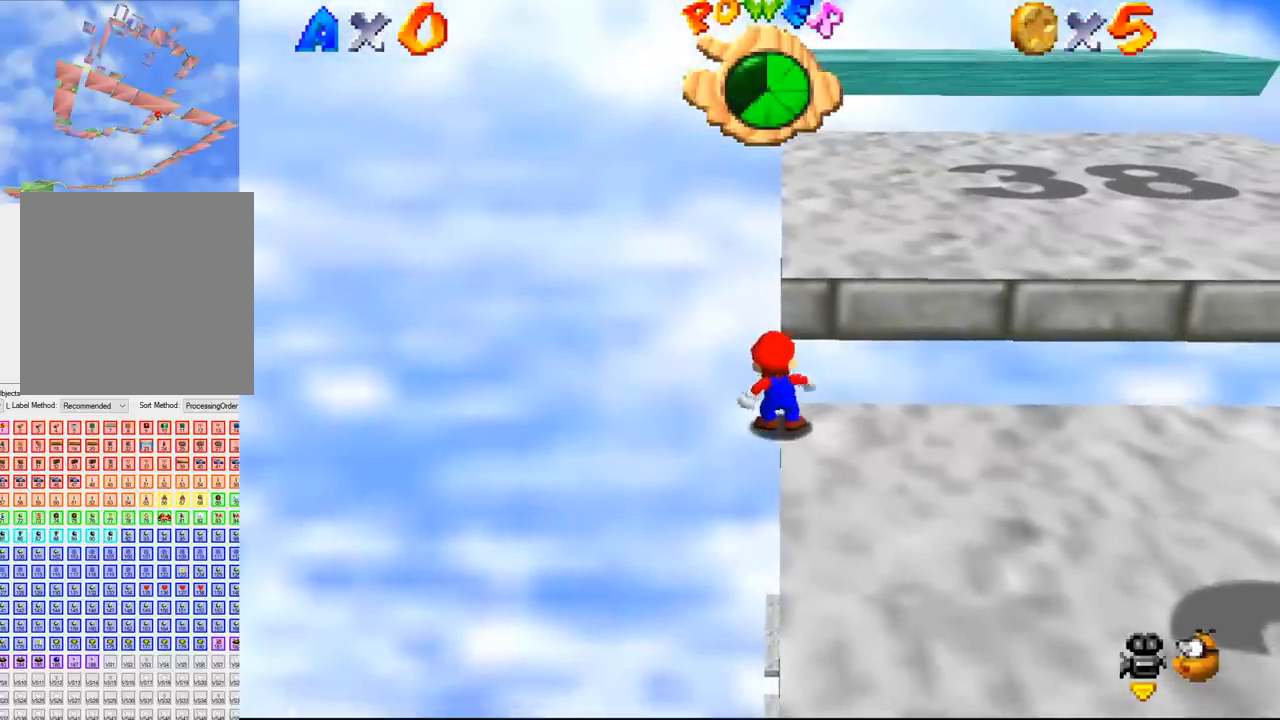
{"buttons": [], "left_stick": "center", "events": [[200, "B", "down"], [366, "B", "up"]]}
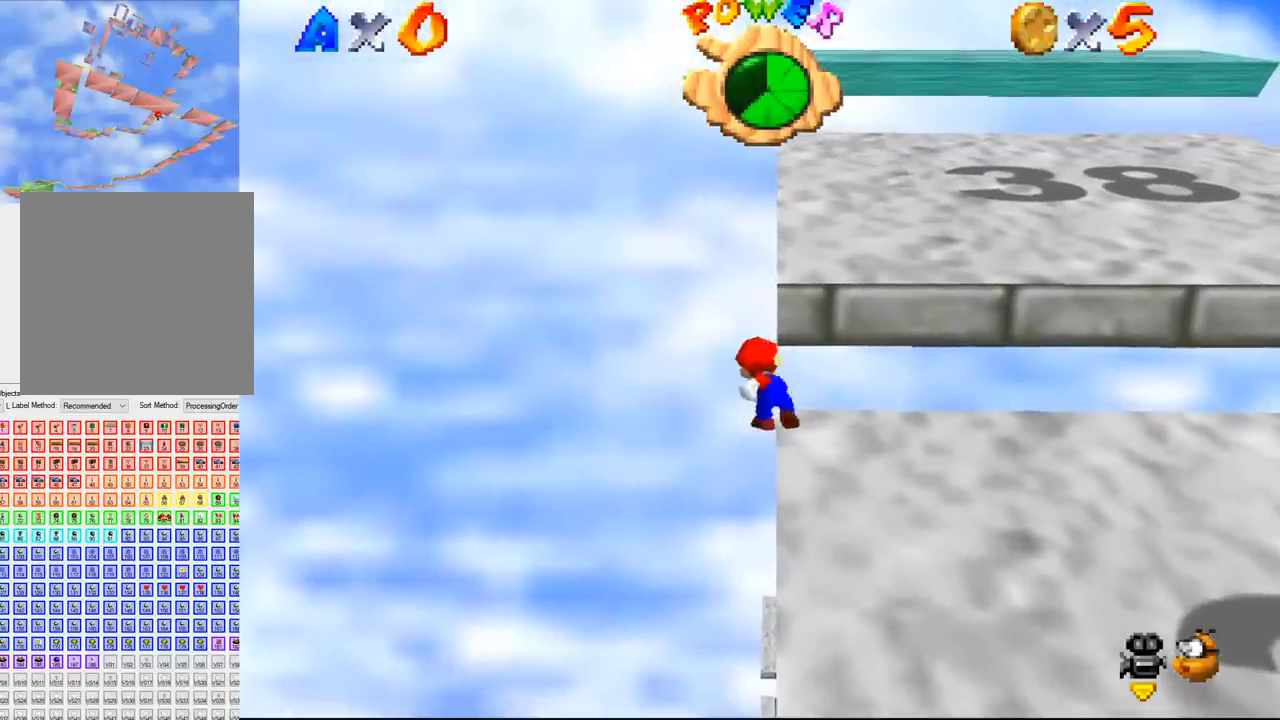
{"buttons": [], "left_stick": "center", "events": [[333, "B", "down"], [466, "B", "up"]]}
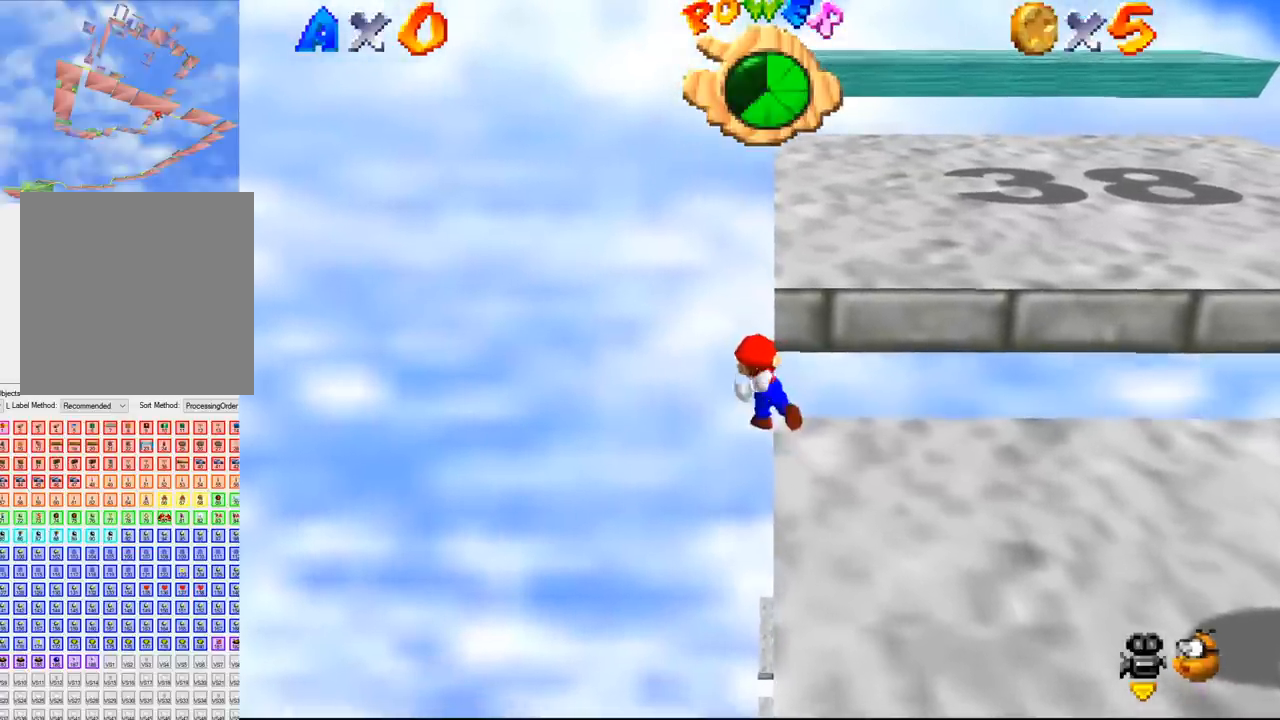
{"buttons": [], "left_stick": "up-right", "events": [[400, "B", "down"], [433, "B", "up"], [466, "left_stick", "up-right"]]}
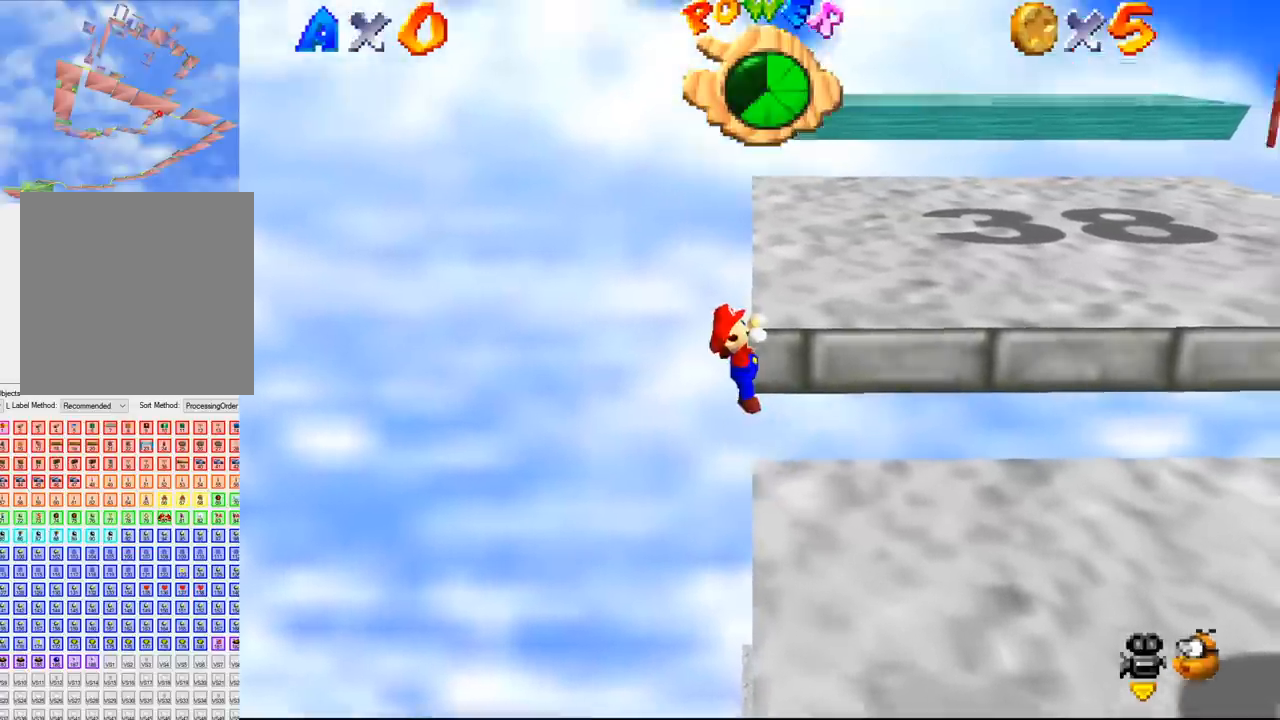
{"buttons": [], "left_stick": "up-right", "events": []}
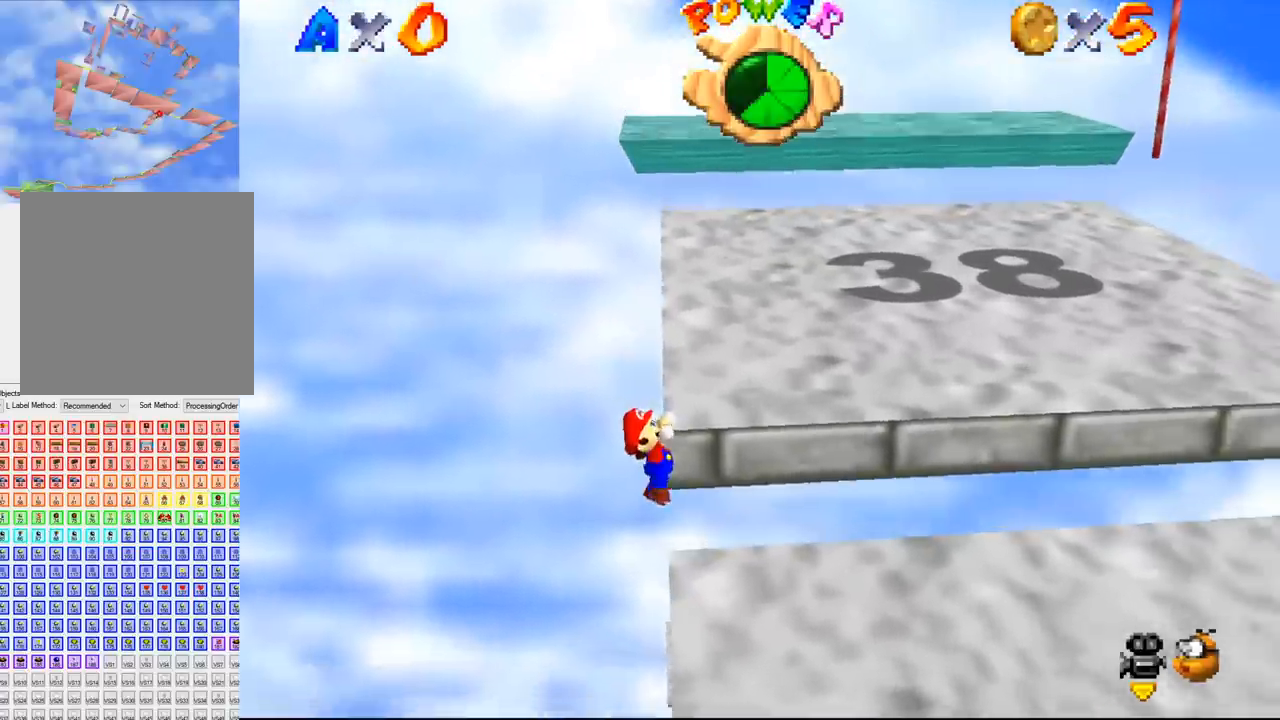
{"buttons": [], "left_stick": "up-right", "events": []}
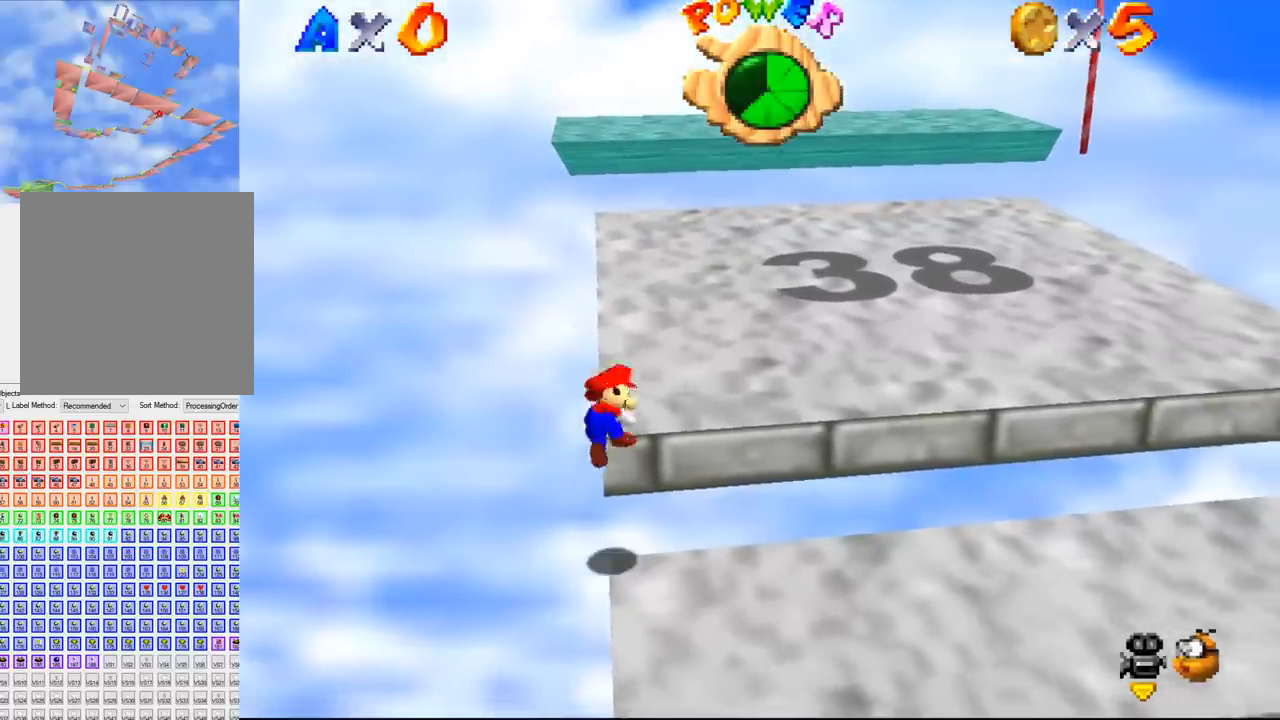
{"buttons": [], "left_stick": "up-left", "events": [[266, "left_stick", "up-left"]]}
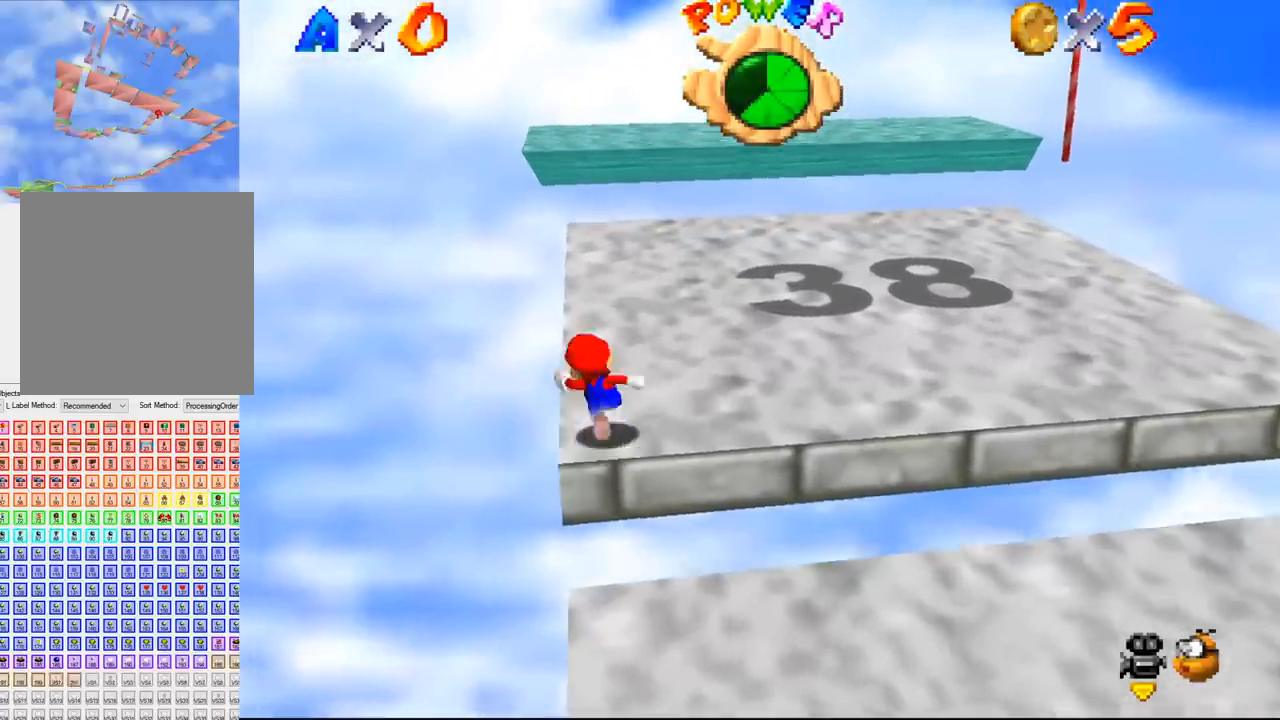
{"buttons": [], "left_stick": "up-right", "events": [[233, "left_stick", "up"], [366, "left_stick", "up-right"]]}
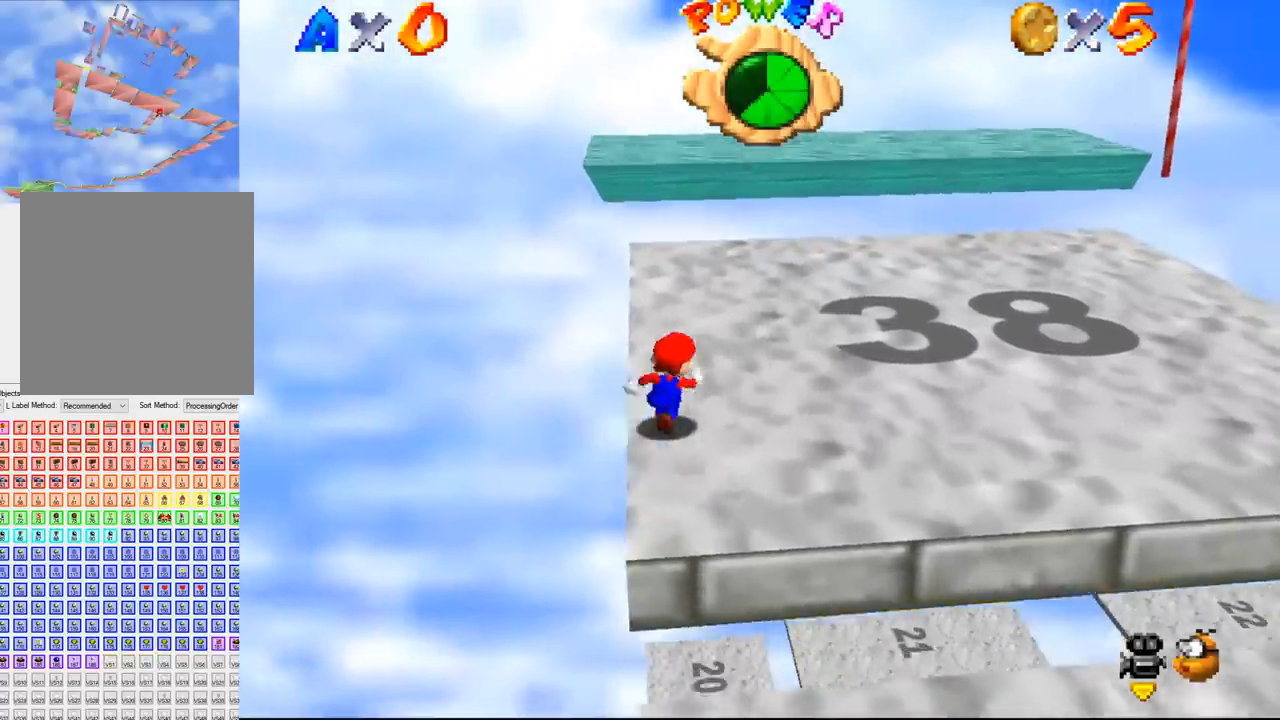
{"buttons": [], "left_stick": "up", "events": [[366, "left_stick", "up"]]}
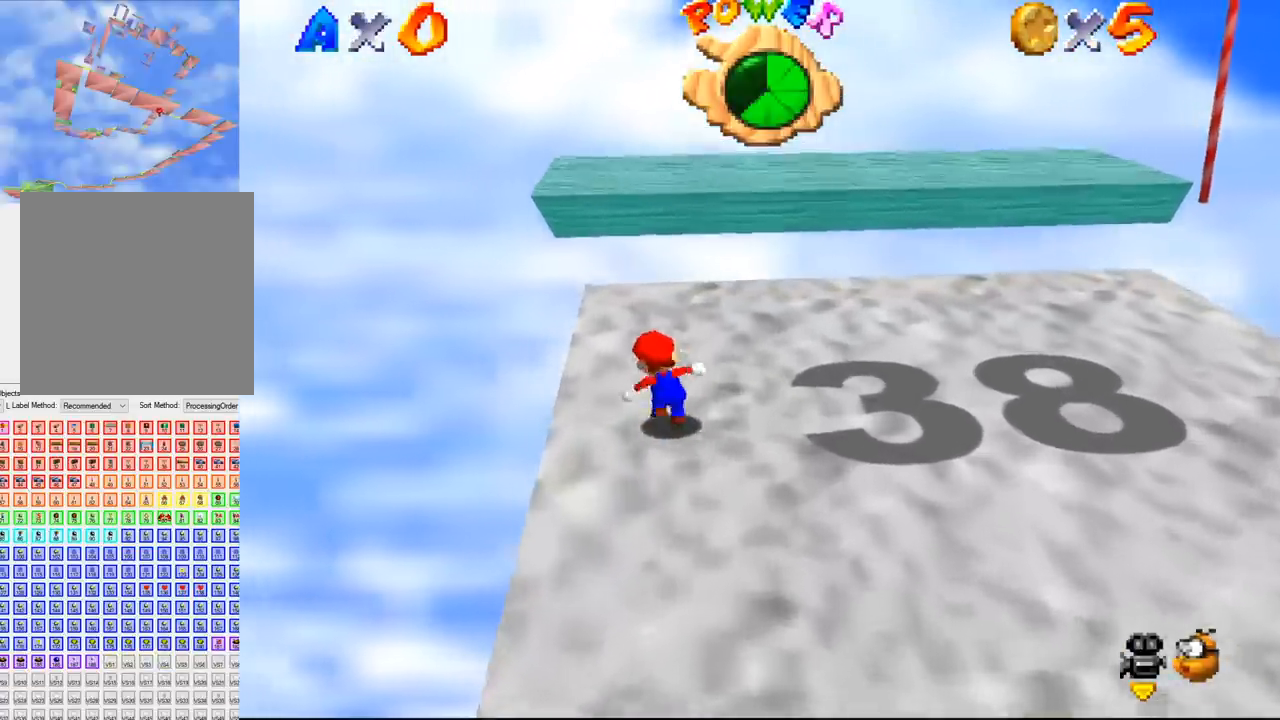
{"buttons": ["B"], "left_stick": "down-left", "events": [[133, "B", "down"], [166, "B", "up"], [500, "B", "down"], [500, "left_stick", "down-left"]]}
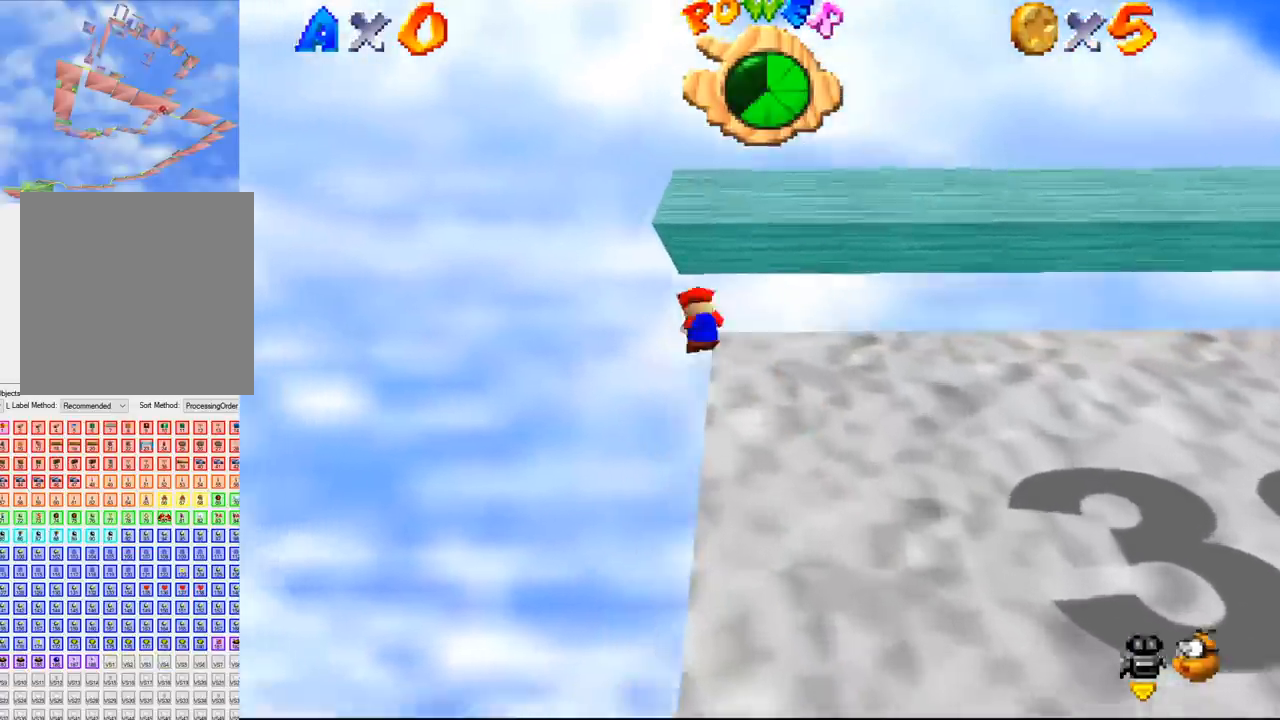
{"buttons": ["B"], "left_stick": "up", "events": [[300, "left_stick", "center"], [433, "left_stick", "up"]]}
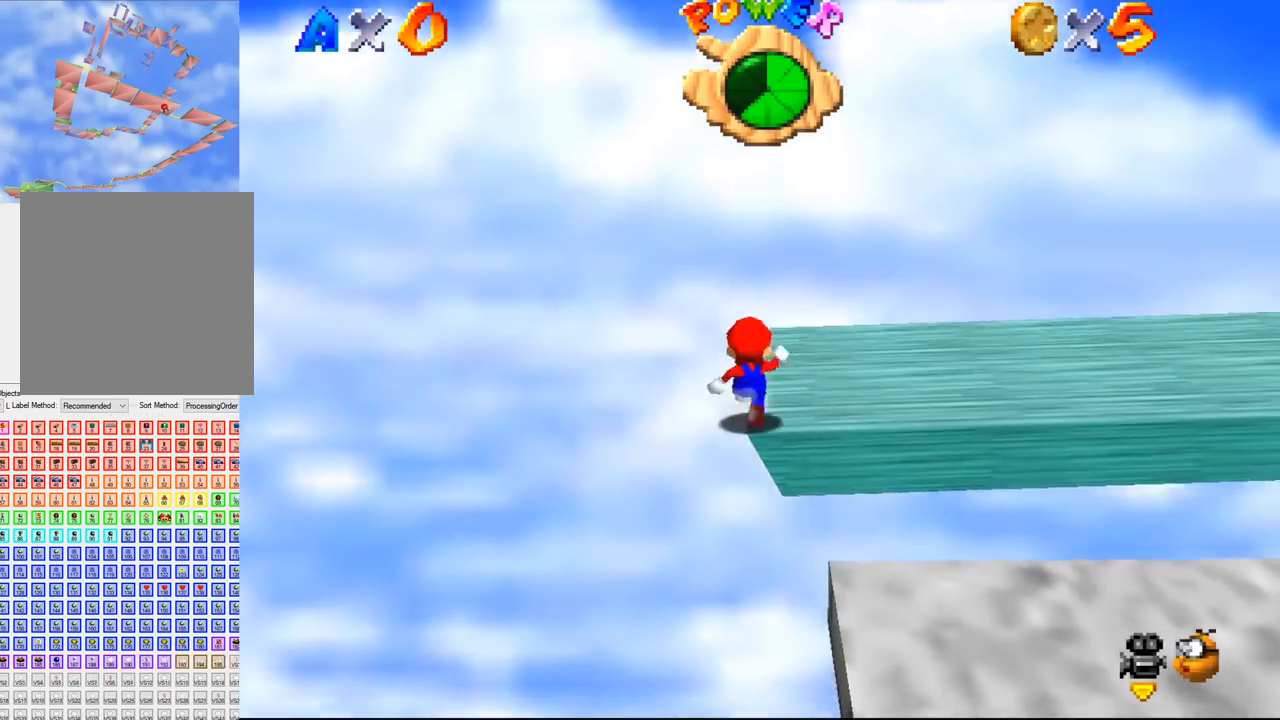
{"buttons": ["B"], "left_stick": "up", "events": []}
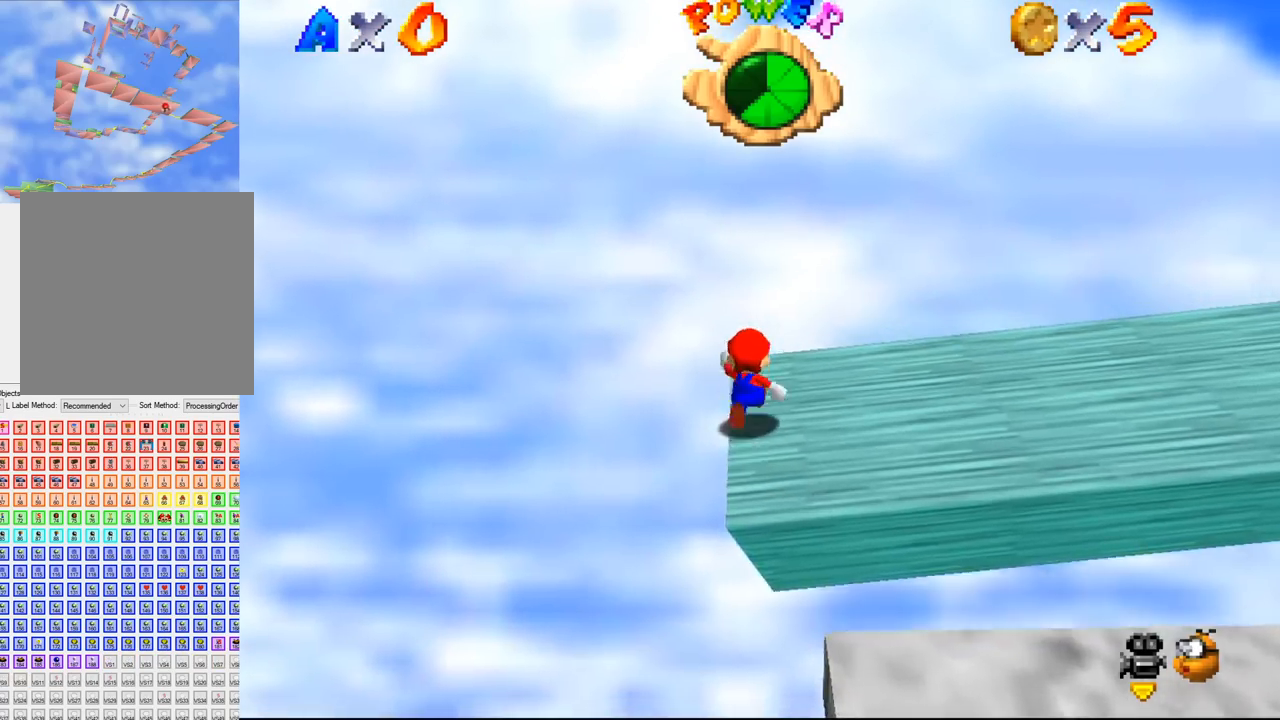
{"buttons": ["B"], "left_stick": "down-right", "events": [[233, "left_stick", "up-right"], [400, "left_stick", "right"], [500, "left_stick", "down-right"]]}
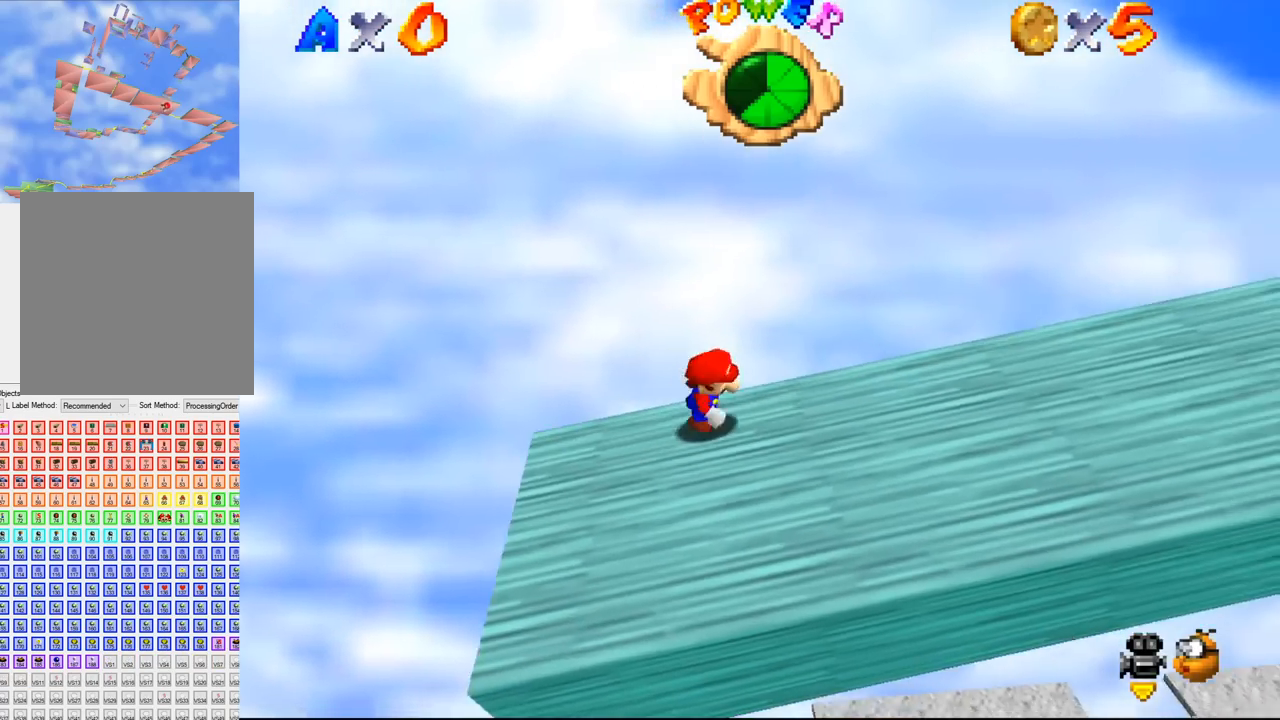
{"buttons": ["B"], "left_stick": "down-left", "events": [[266, "left_stick", "down"], [366, "left_stick", "down-left"]]}
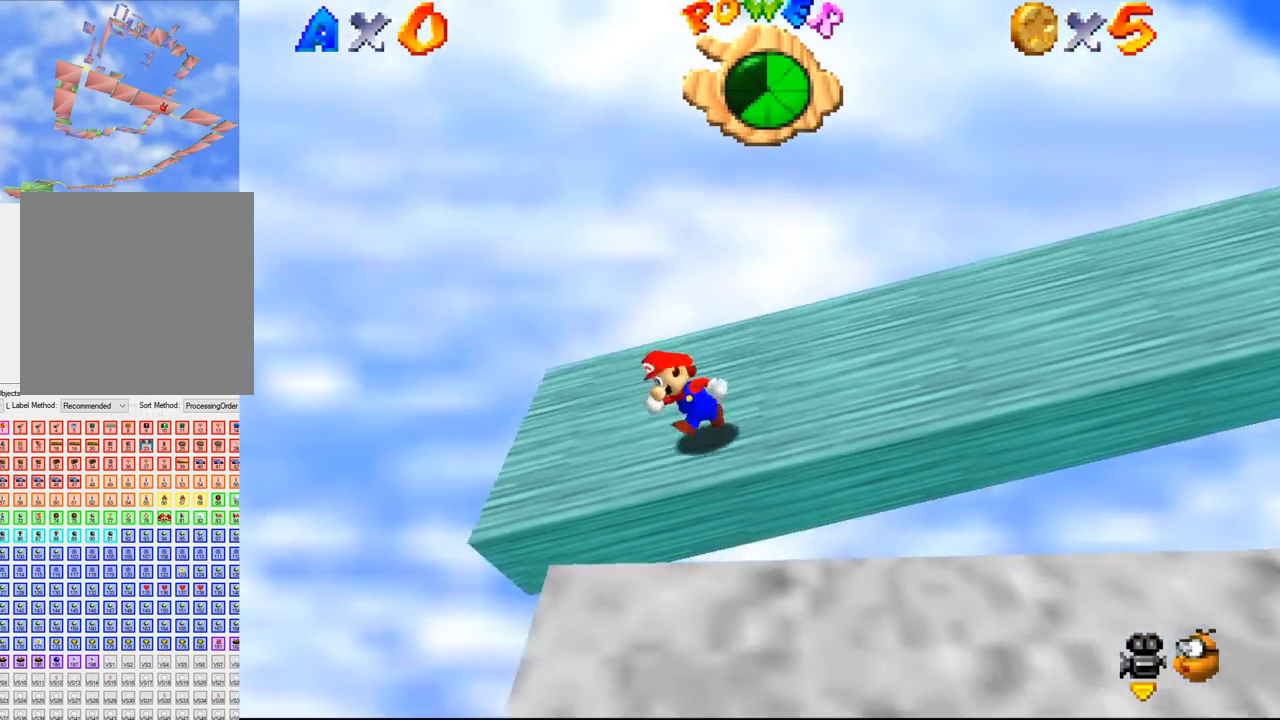
{"buttons": ["B"], "left_stick": "up-right", "events": [[66, "left_stick", "left"], [200, "left_stick", "up-left"], [400, "left_stick", "up-right"]]}
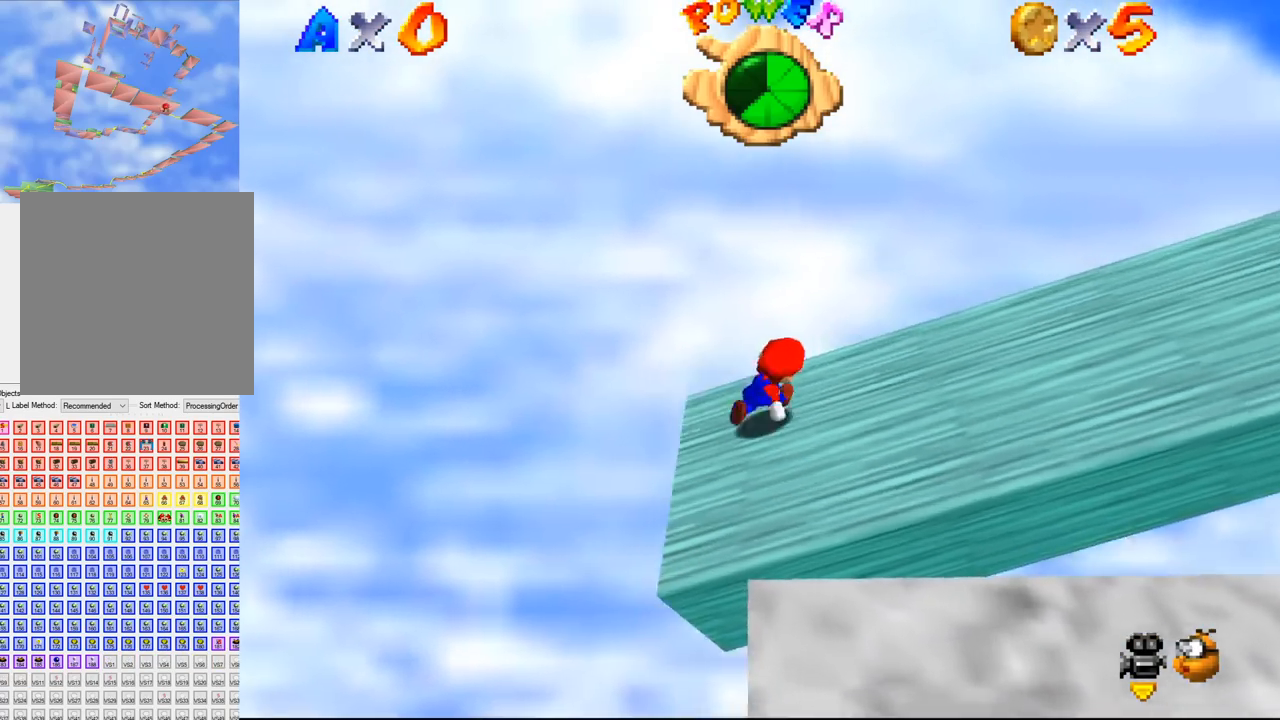
{"buttons": ["B"], "left_stick": "down-left", "events": [[66, "left_stick", "right"], [166, "left_stick", "down-right"], [400, "left_stick", "down-left"]]}
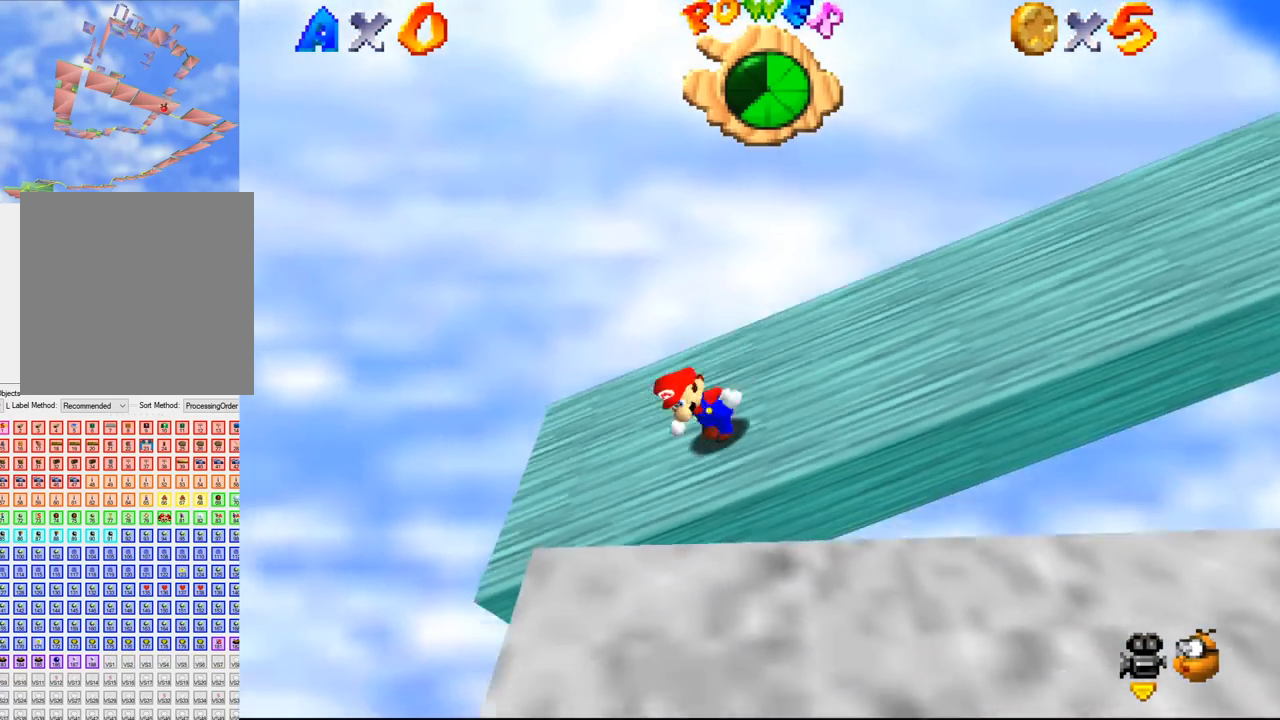
{"buttons": ["B"], "left_stick": "up-right", "events": [[166, "left_stick", "left"], [366, "left_stick", "up-right"]]}
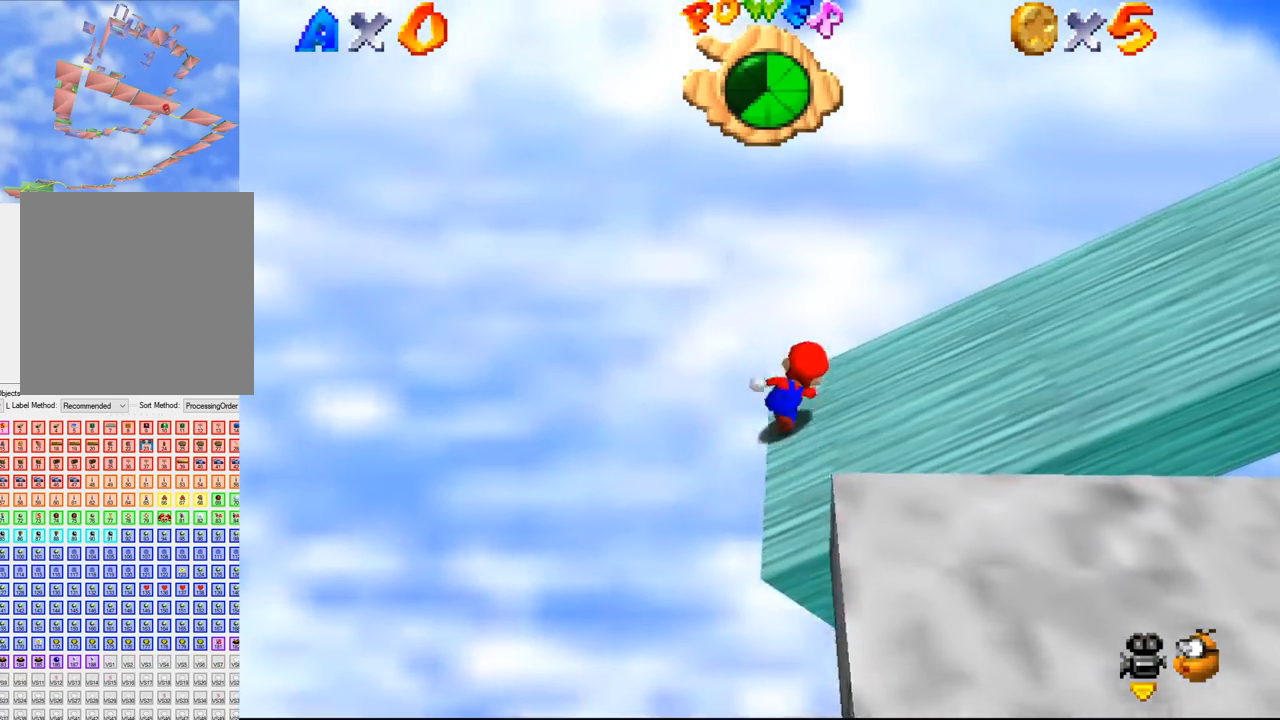
{"buttons": ["B"], "left_stick": "down-right", "events": [[100, "left_stick", "right"], [266, "left_stick", "down-right"]]}
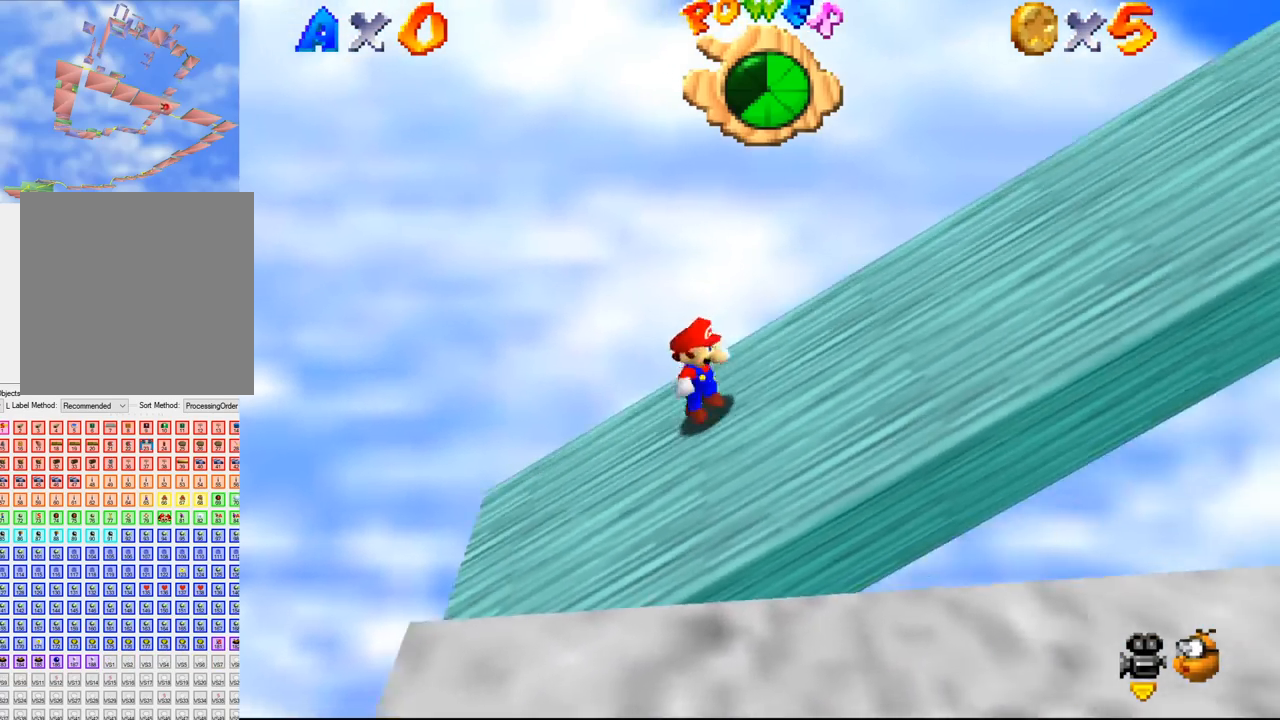
{"buttons": ["B"], "left_stick": "up-left", "events": [[200, "left_stick", "down"], [300, "left_stick", "down-left"], [466, "left_stick", "up-left"]]}
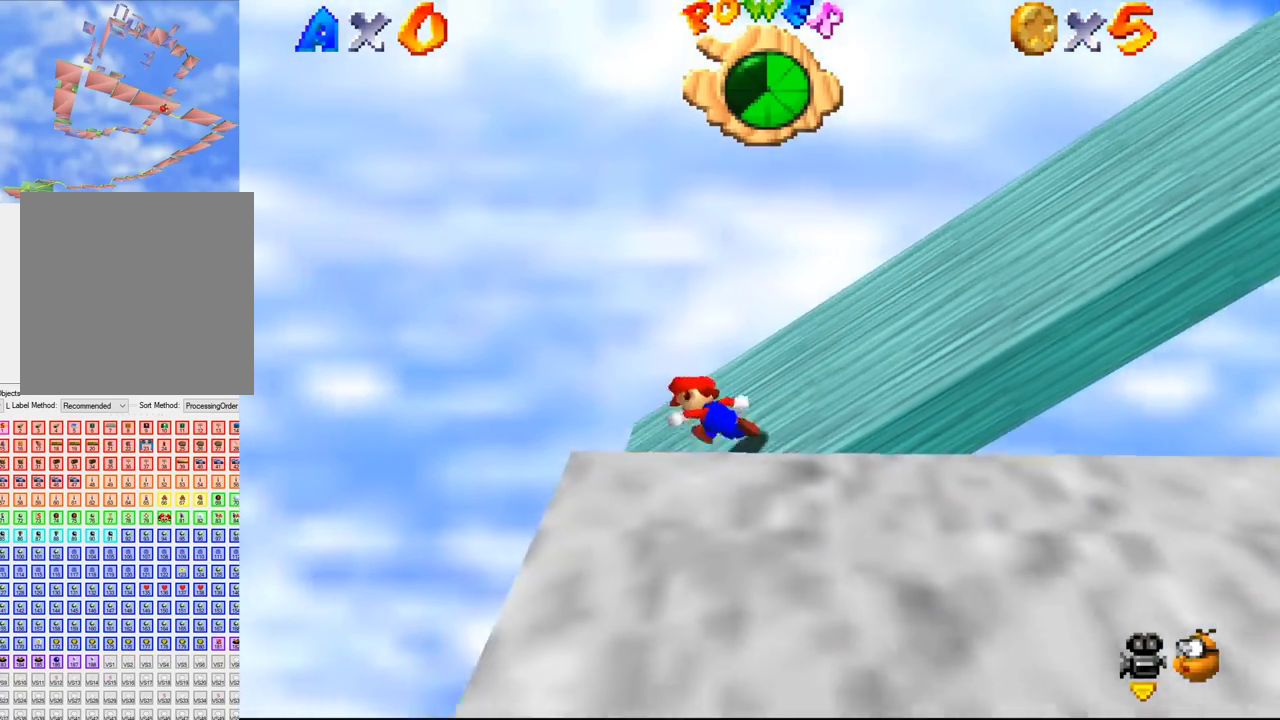
{"buttons": ["B"], "left_stick": "right", "events": [[133, "left_stick", "up-right"], [466, "left_stick", "right"]]}
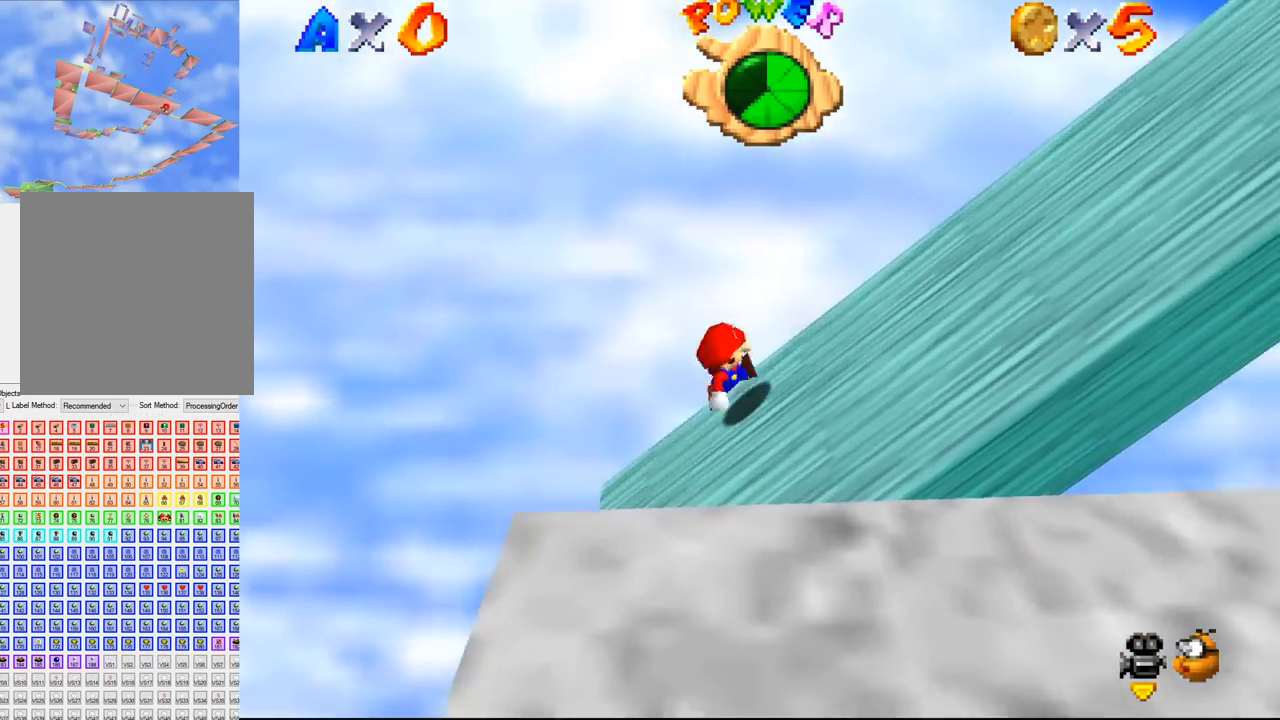
{"buttons": ["B"], "left_stick": "down", "events": [[66, "left_stick", "down-right"], [266, "left_stick", "down"]]}
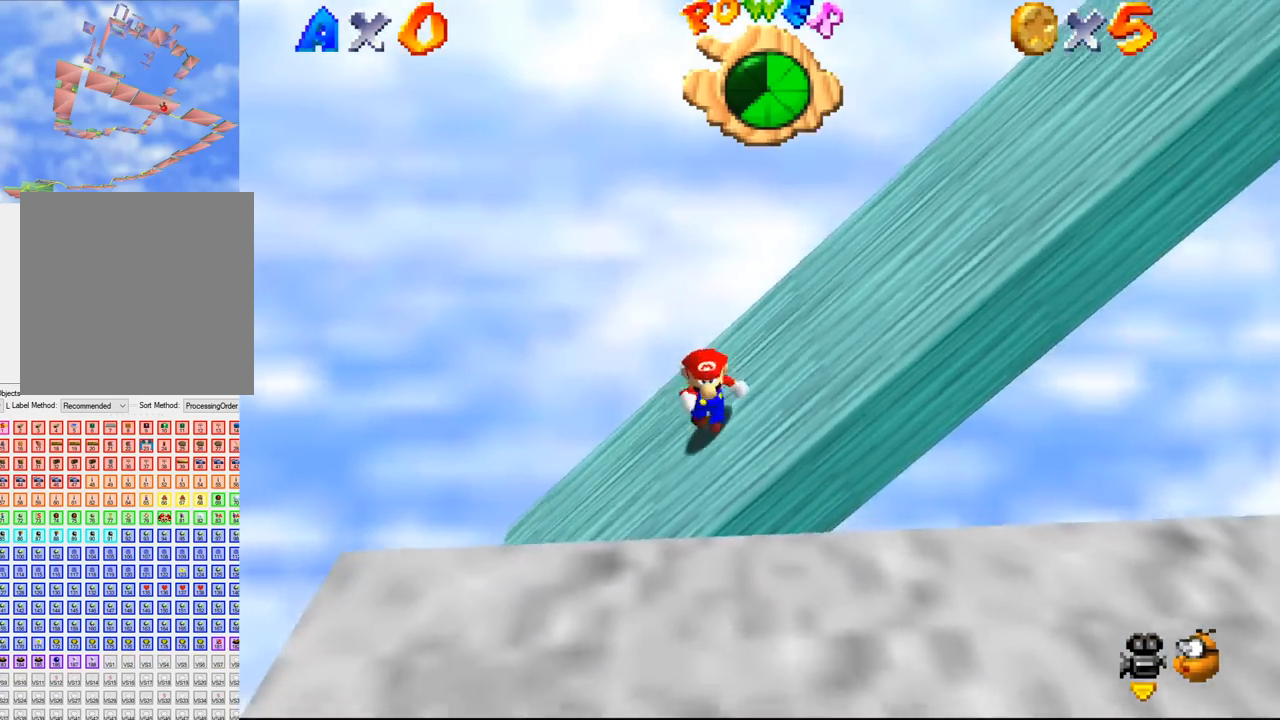
{"buttons": ["B"], "left_stick": "right", "events": [[333, "left_stick", "right"]]}
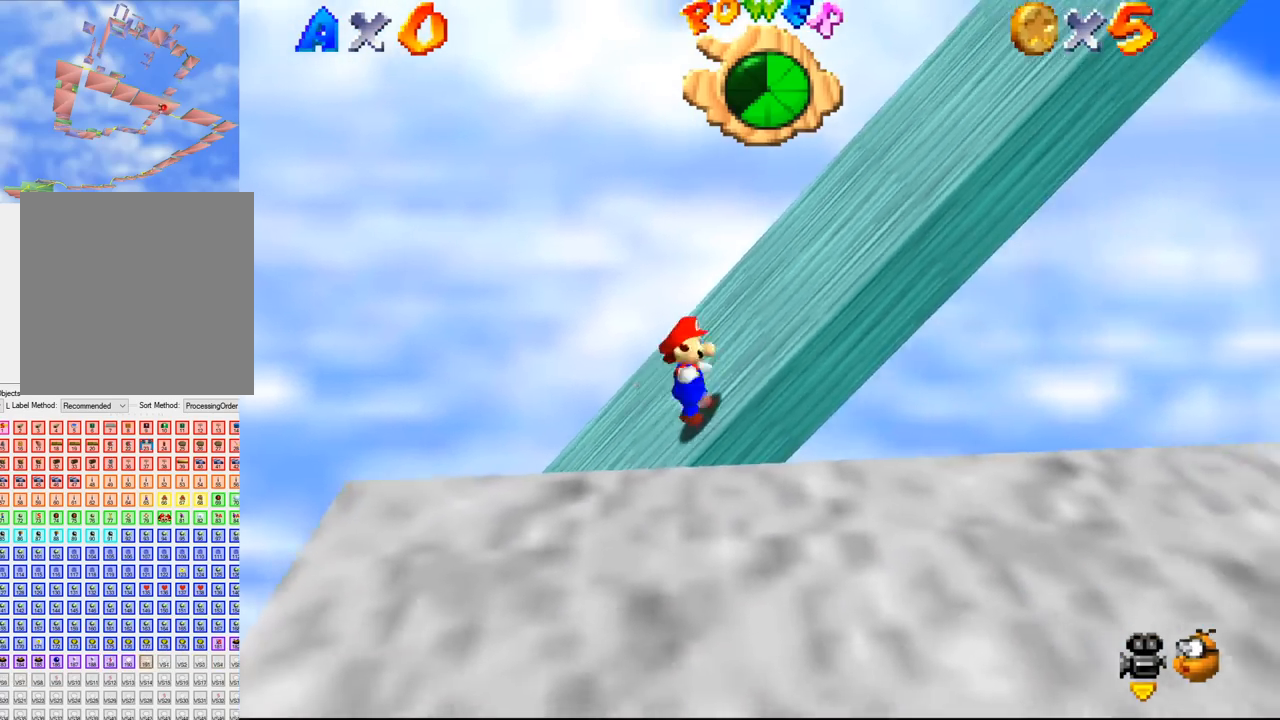
{"buttons": ["B"], "left_stick": "up", "events": [[366, "left_stick", "up"]]}
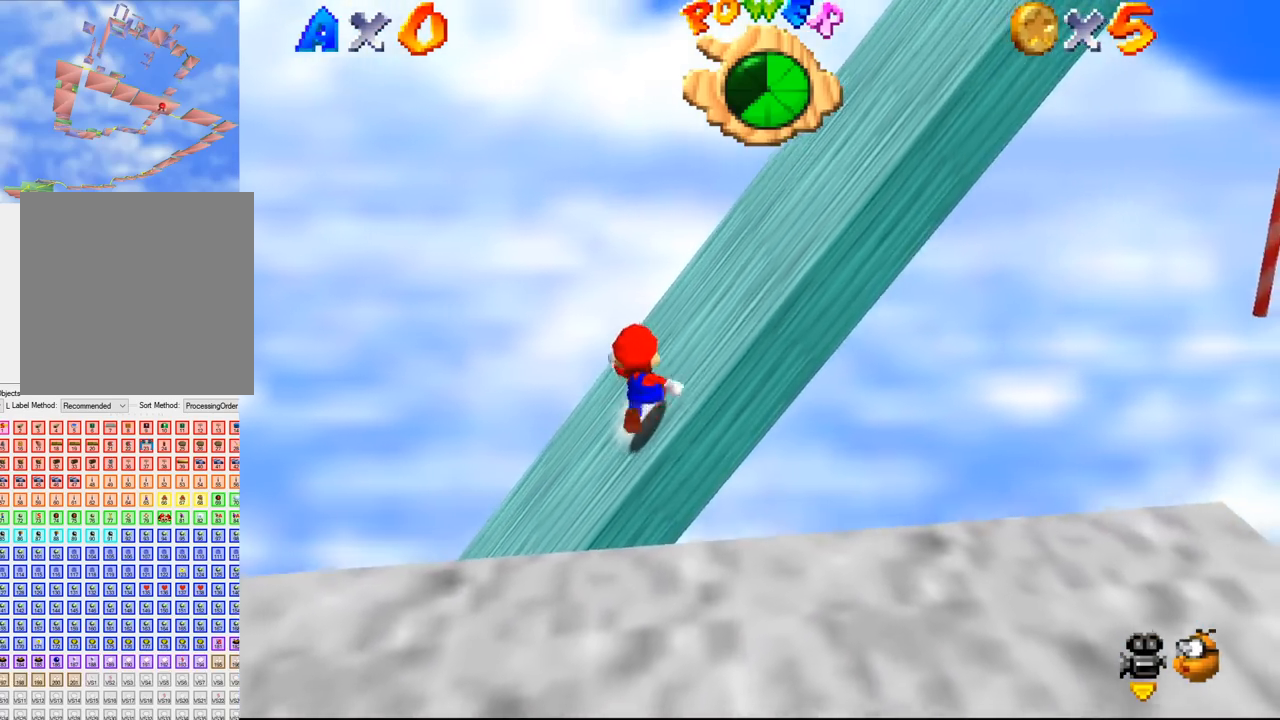
{"buttons": ["B"], "left_stick": "up", "events": []}
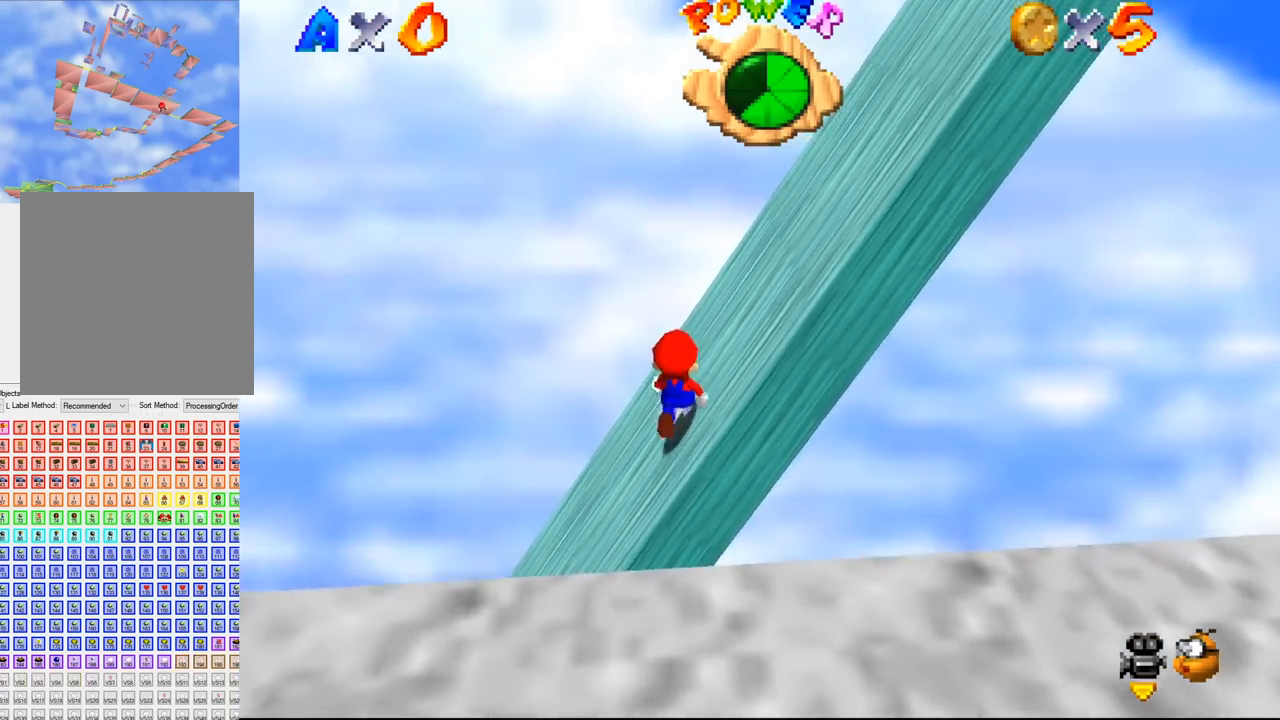
{"buttons": ["B"], "left_stick": "up-right", "events": [[300, "left_stick", "center"], [500, "left_stick", "up-right"]]}
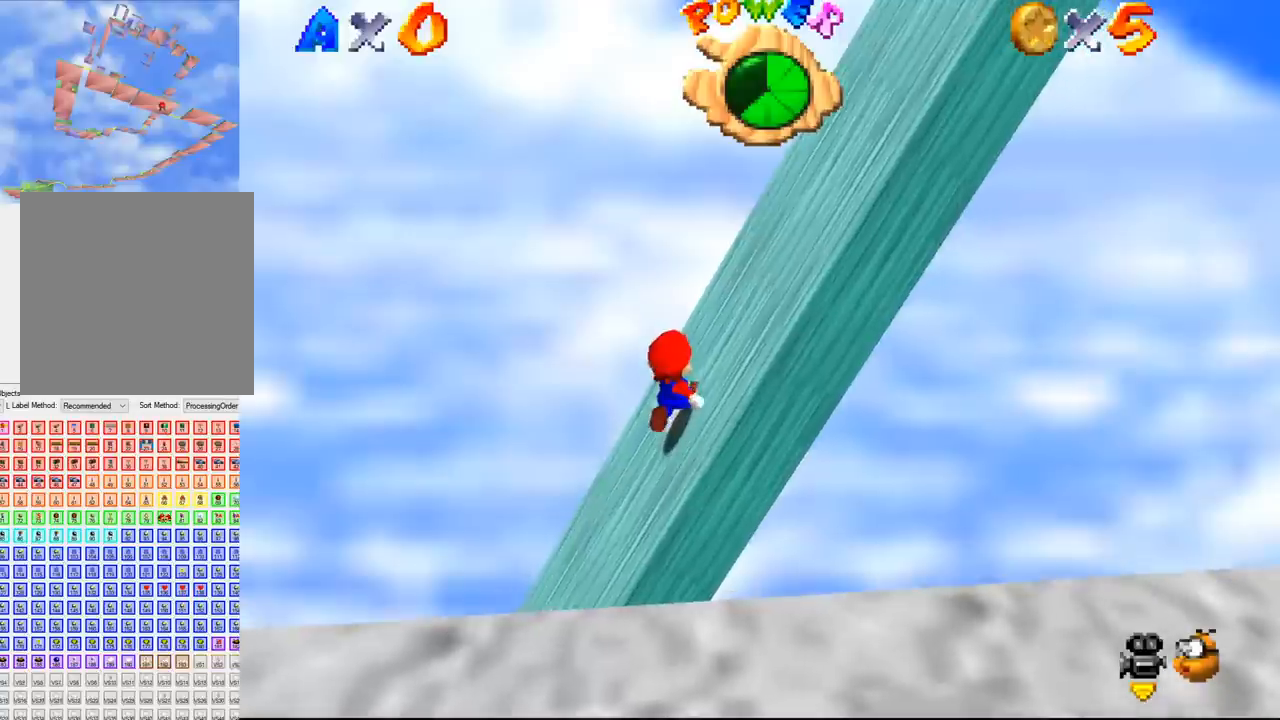
{"buttons": ["B"], "left_stick": "up-right", "events": [[33, "left_stick", "center"], [200, "left_stick", "up-right"]]}
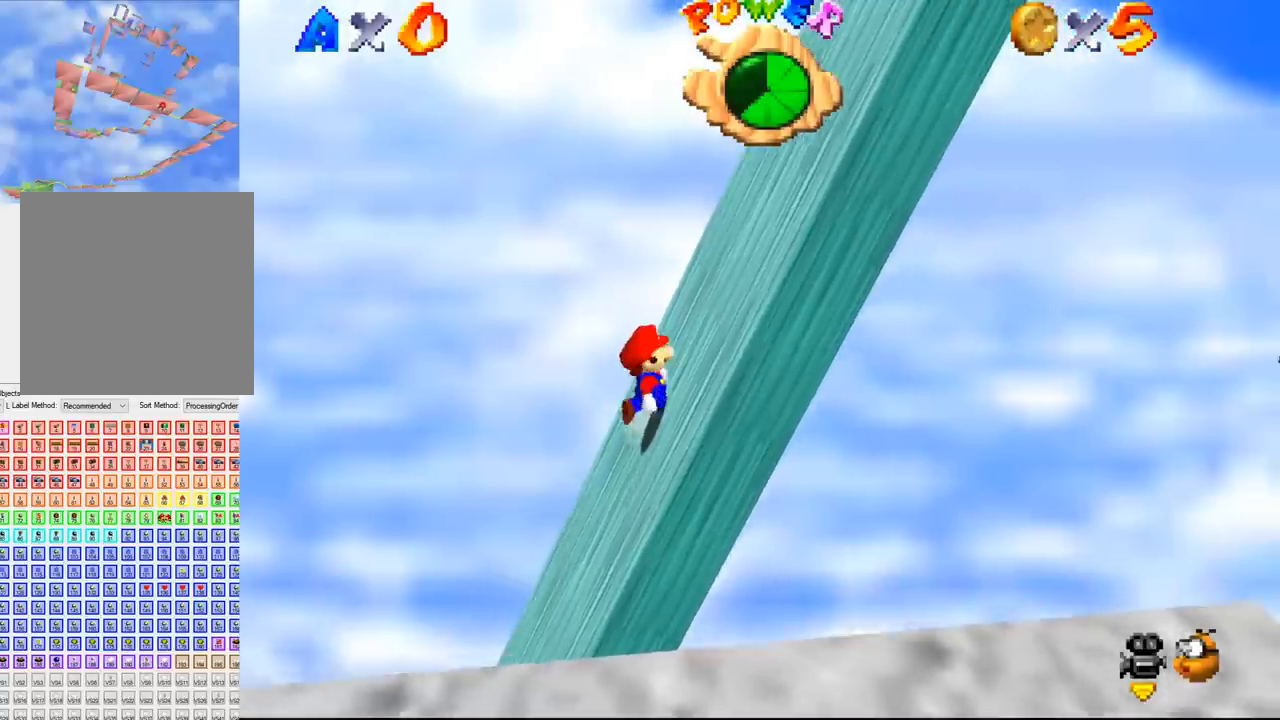
{"buttons": ["B"], "left_stick": "down-right", "events": [[400, "left_stick", "down-right"]]}
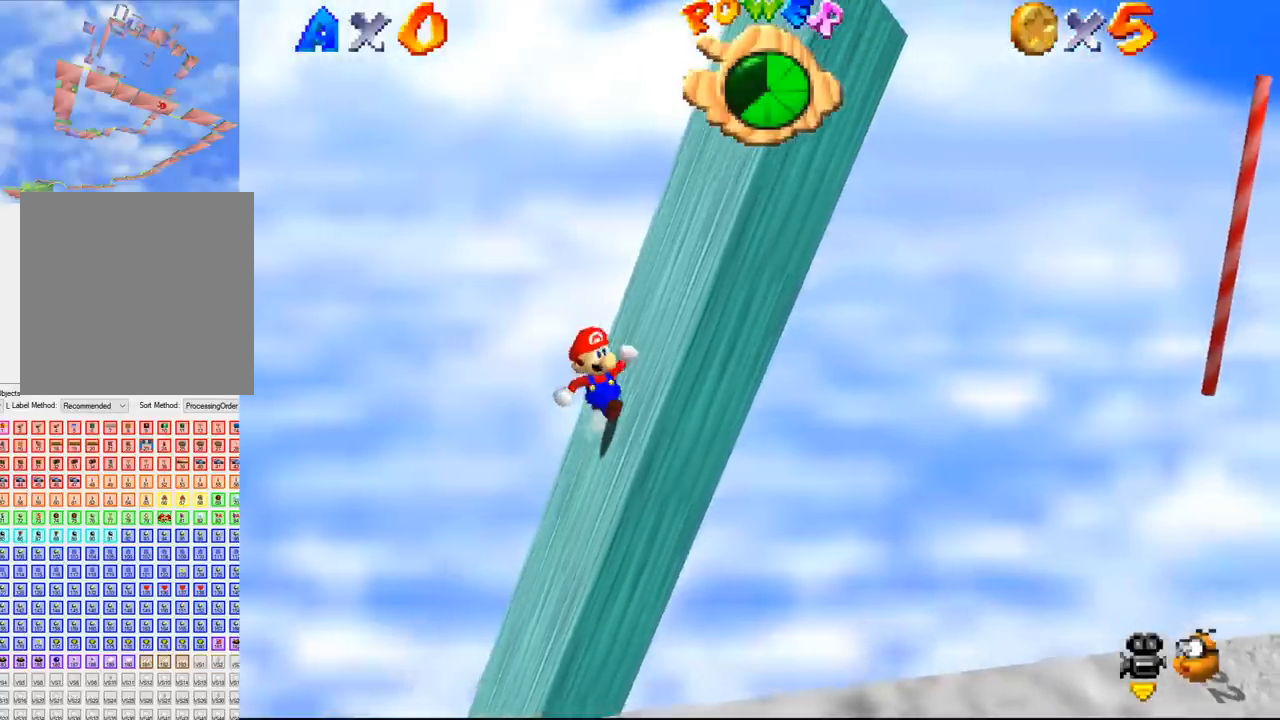
{"buttons": ["B"], "left_stick": "down", "events": [[200, "left_stick", "down"]]}
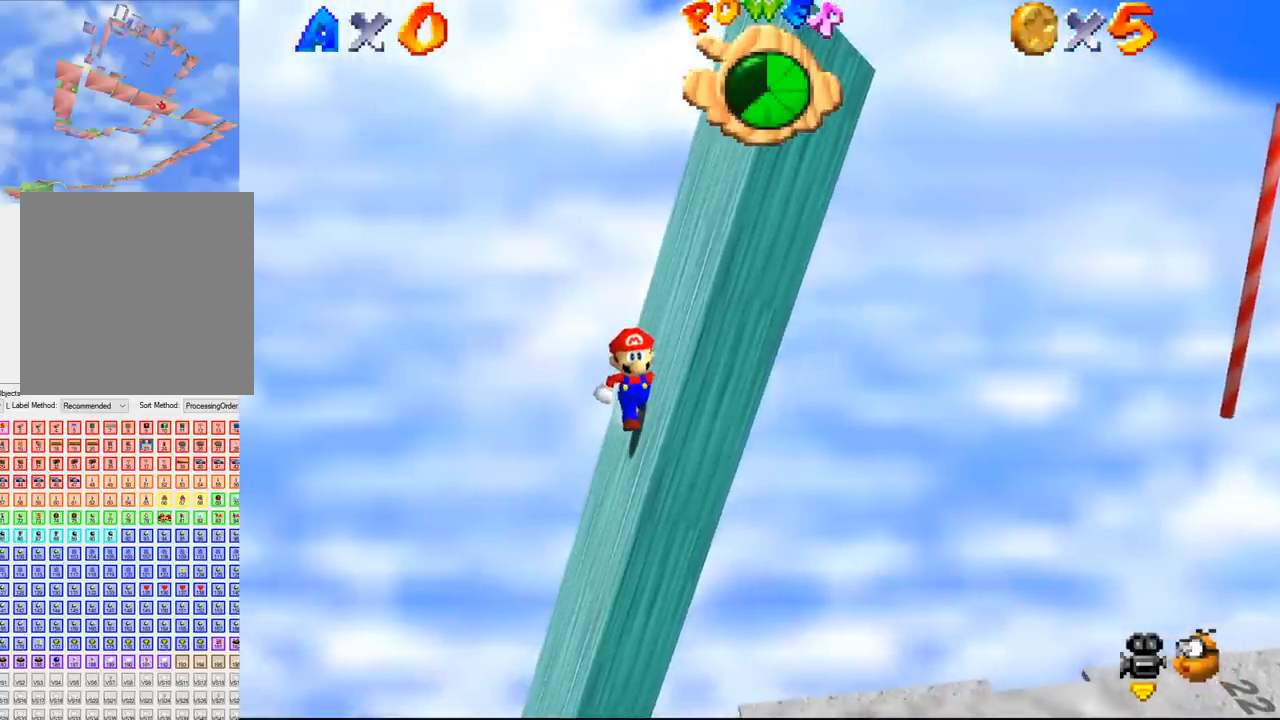
{"buttons": ["B"], "left_stick": "down", "events": [[433, "left_stick", "center"], [500, "left_stick", "down"]]}